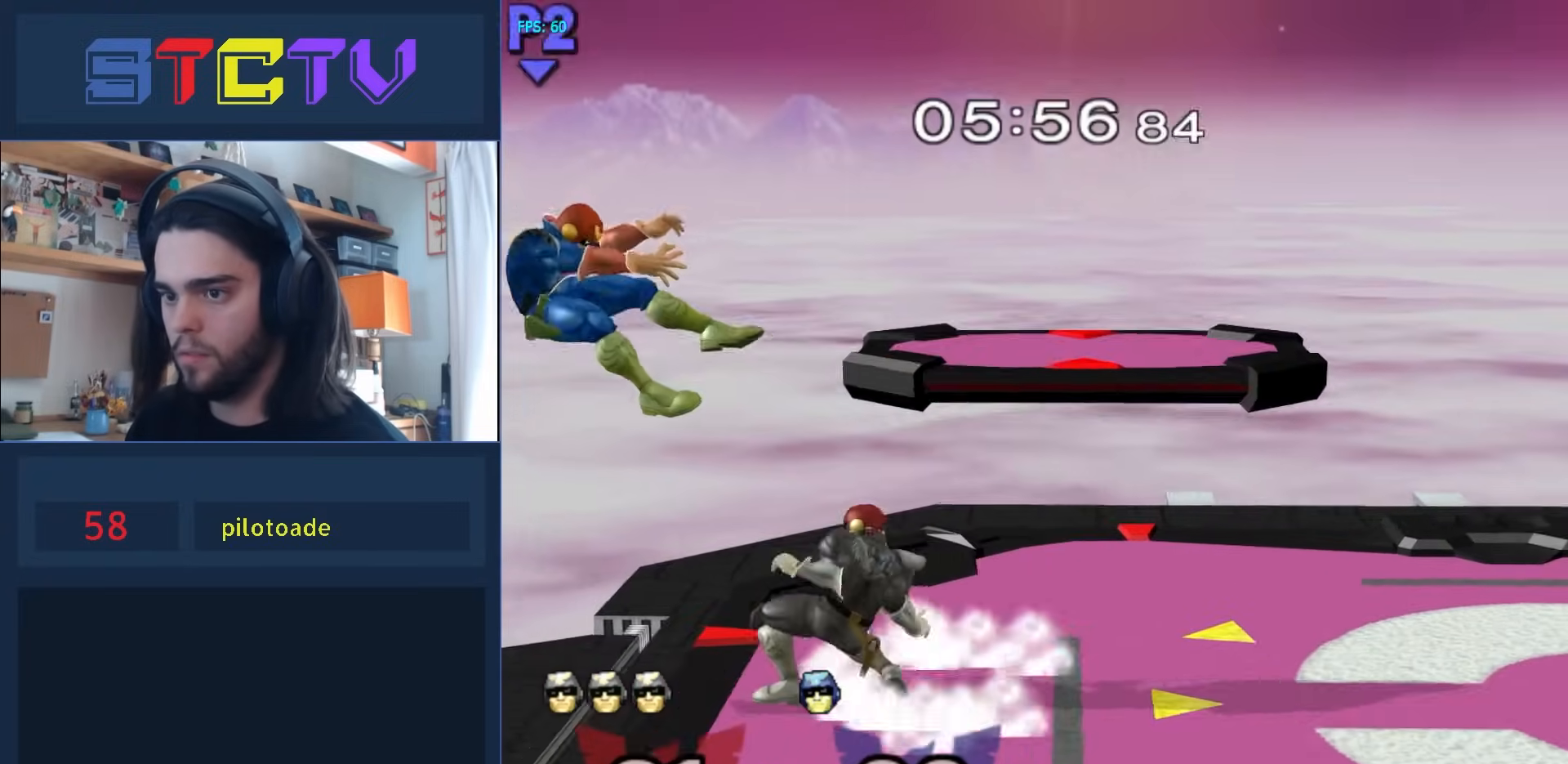
Gameplay with a controller (Nintendo layout); each line is a JSON object with the inputs held at the frame after it. "events" lists button and stick changes between this image and that frame as [ms after this image, input, new state], when the widget could be followed in between. Not read: L3 R3.
{"buttons": [], "left_stick": "center", "right_stick": "center", "events": [[133, "left_stick", "center"], [167, "L1", "down"], [417, "L1", "up"]]}
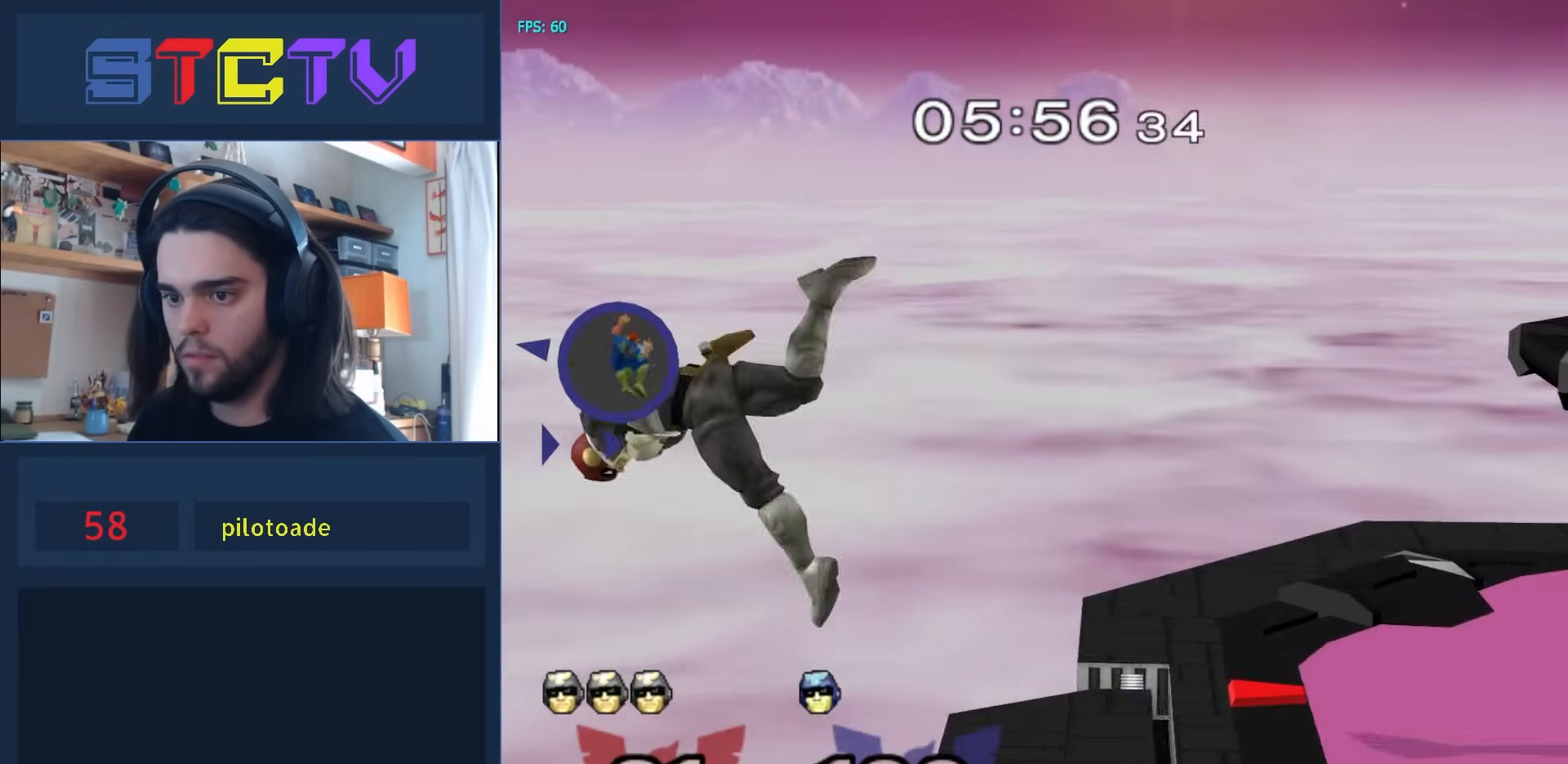
{"buttons": ["Y"], "left_stick": "right", "right_stick": "center", "events": [[200, "left_stick", "right"], [467, "Y", "down"]]}
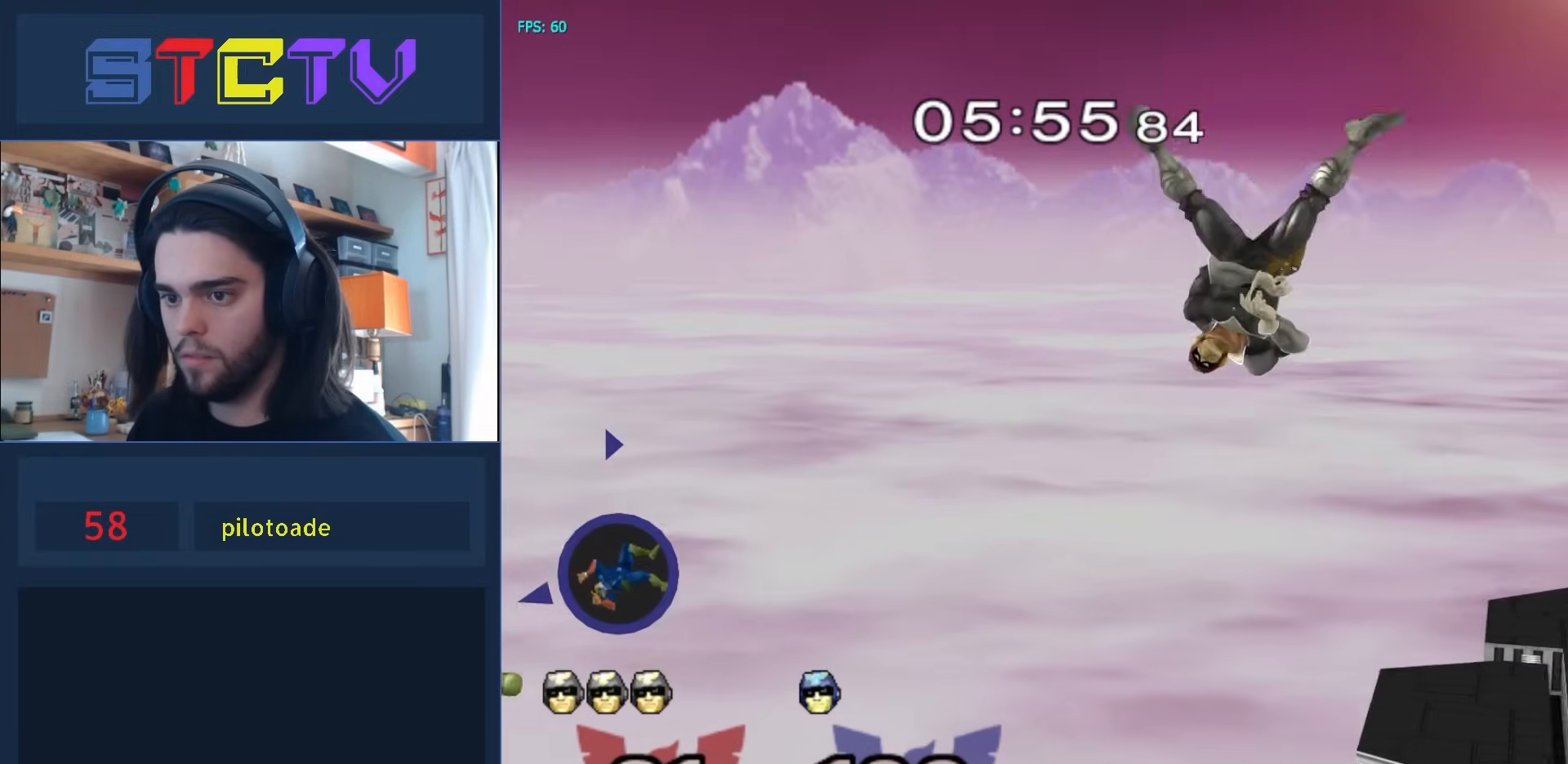
{"buttons": ["Y"], "left_stick": "right", "right_stick": "center", "events": [[33, "Y", "up"], [117, "Y", "down"]]}
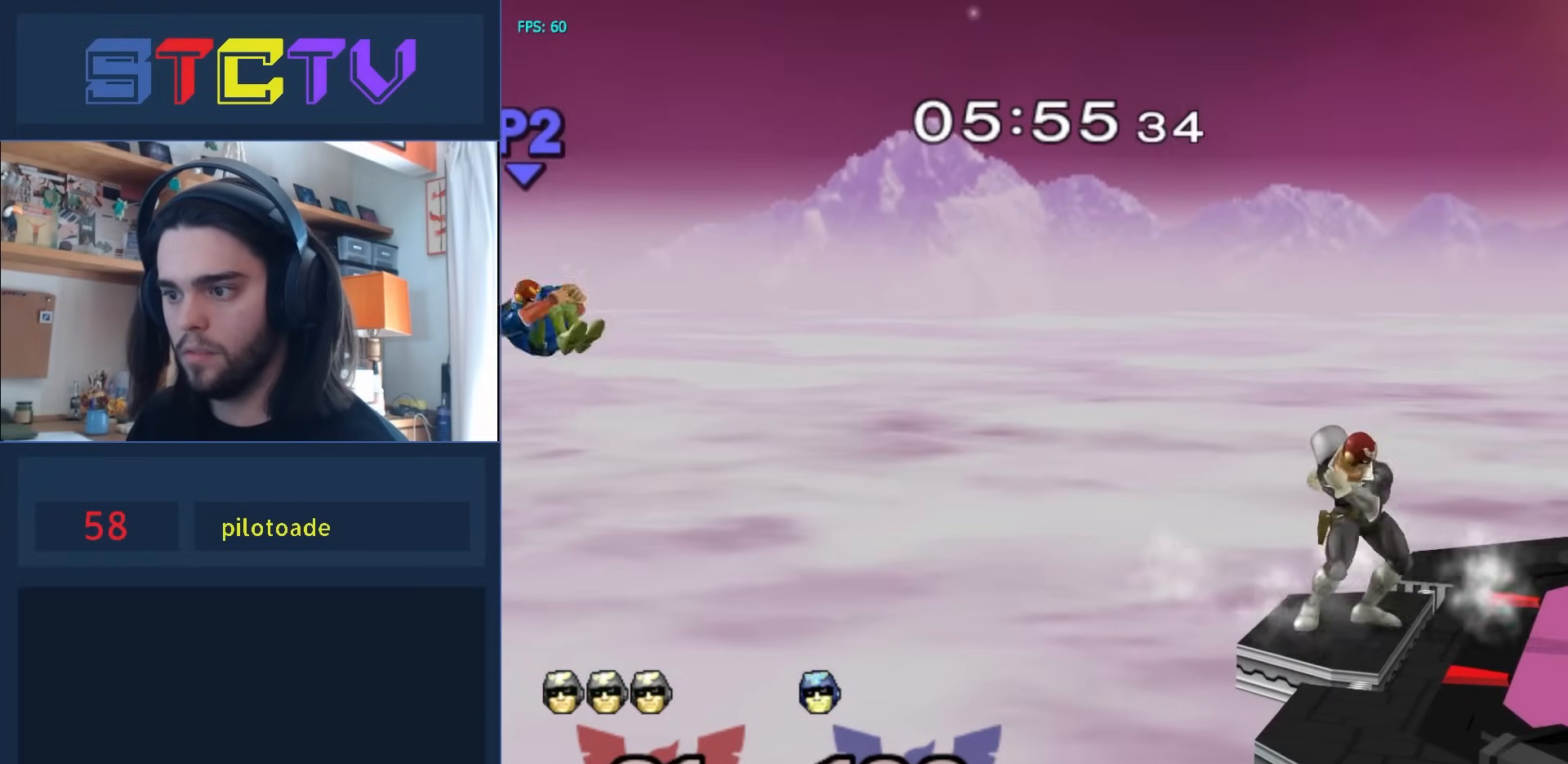
{"buttons": ["R1"], "left_stick": "right", "right_stick": "center", "events": [[100, "left_stick", "up-right"], [133, "Y", "up"], [167, "B", "down"], [317, "left_stick", "right"], [400, "B", "up"], [450, "R1", "down"]]}
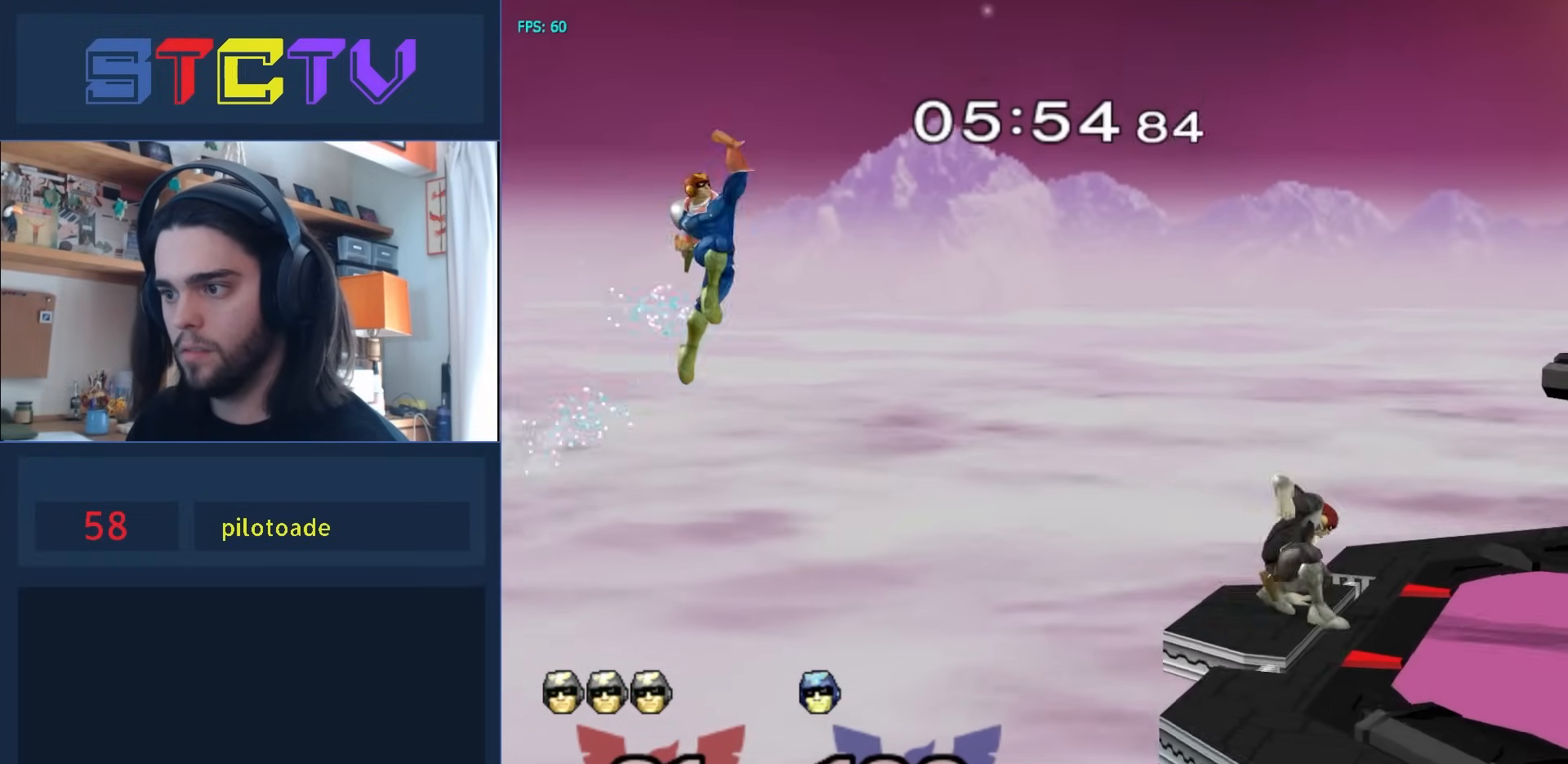
{"buttons": [], "left_stick": "left", "right_stick": "right", "events": [[233, "R1", "up"], [300, "left_stick", "left"], [383, "right_stick", "right"]]}
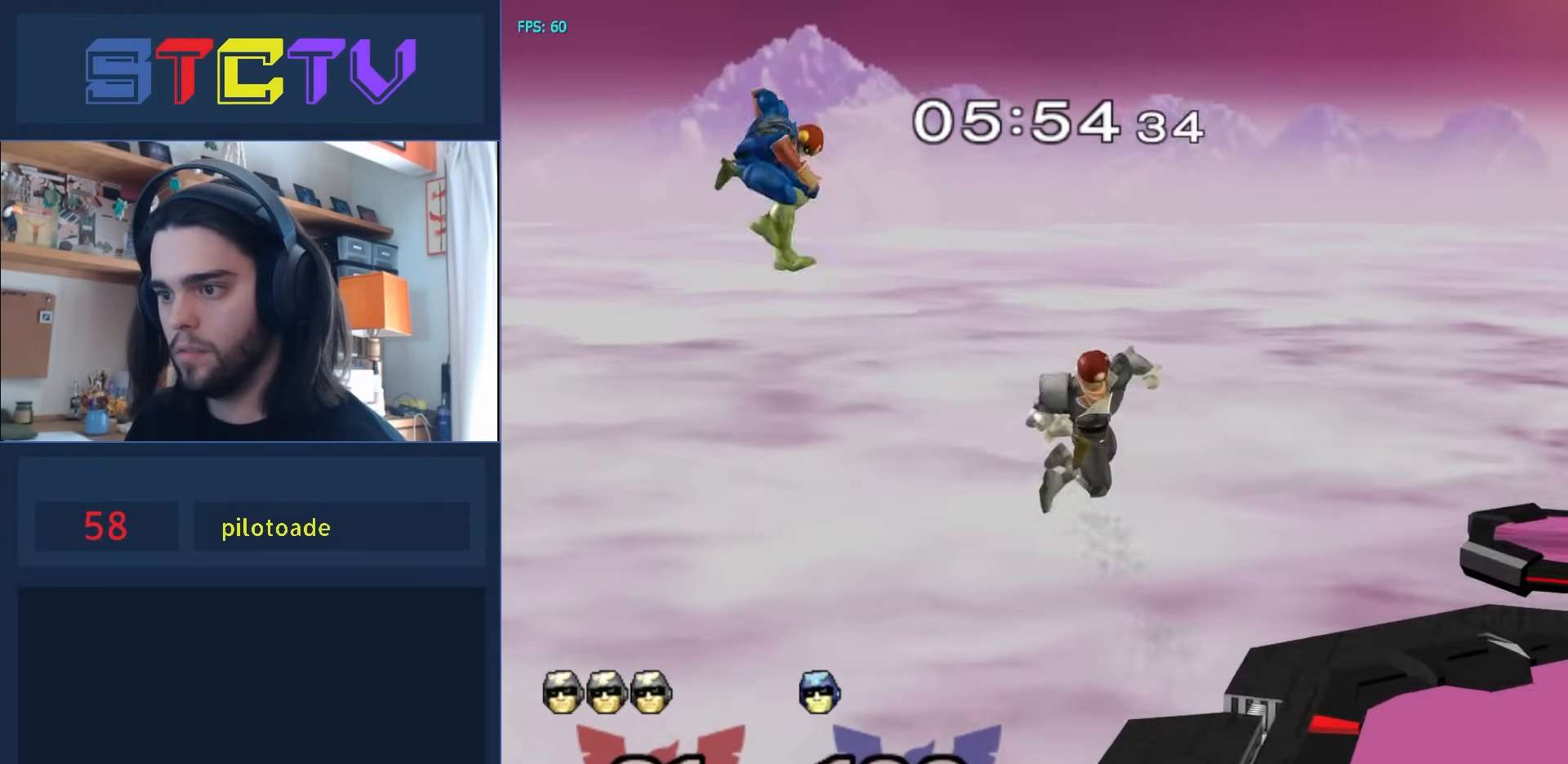
{"buttons": [], "left_stick": "right", "right_stick": "center", "events": [[33, "left_stick", "right"], [33, "right_stick", "center"], [167, "R1", "down"], [400, "R1", "up"]]}
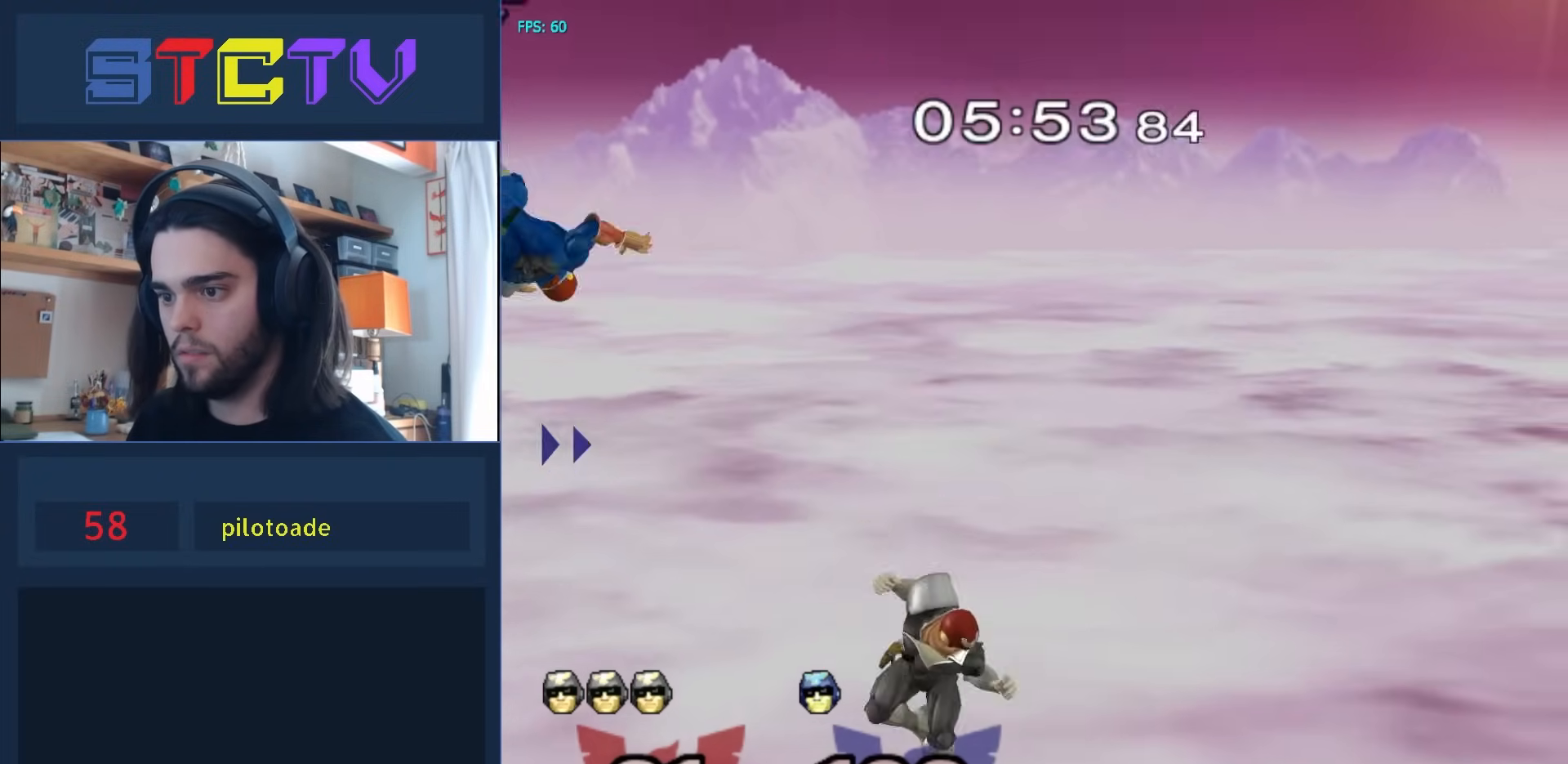
{"buttons": [], "left_stick": "up-right", "right_stick": "center", "events": [[217, "left_stick", "up-right"], [283, "B", "down"], [350, "B", "up"], [417, "B", "down"], [483, "B", "up"]]}
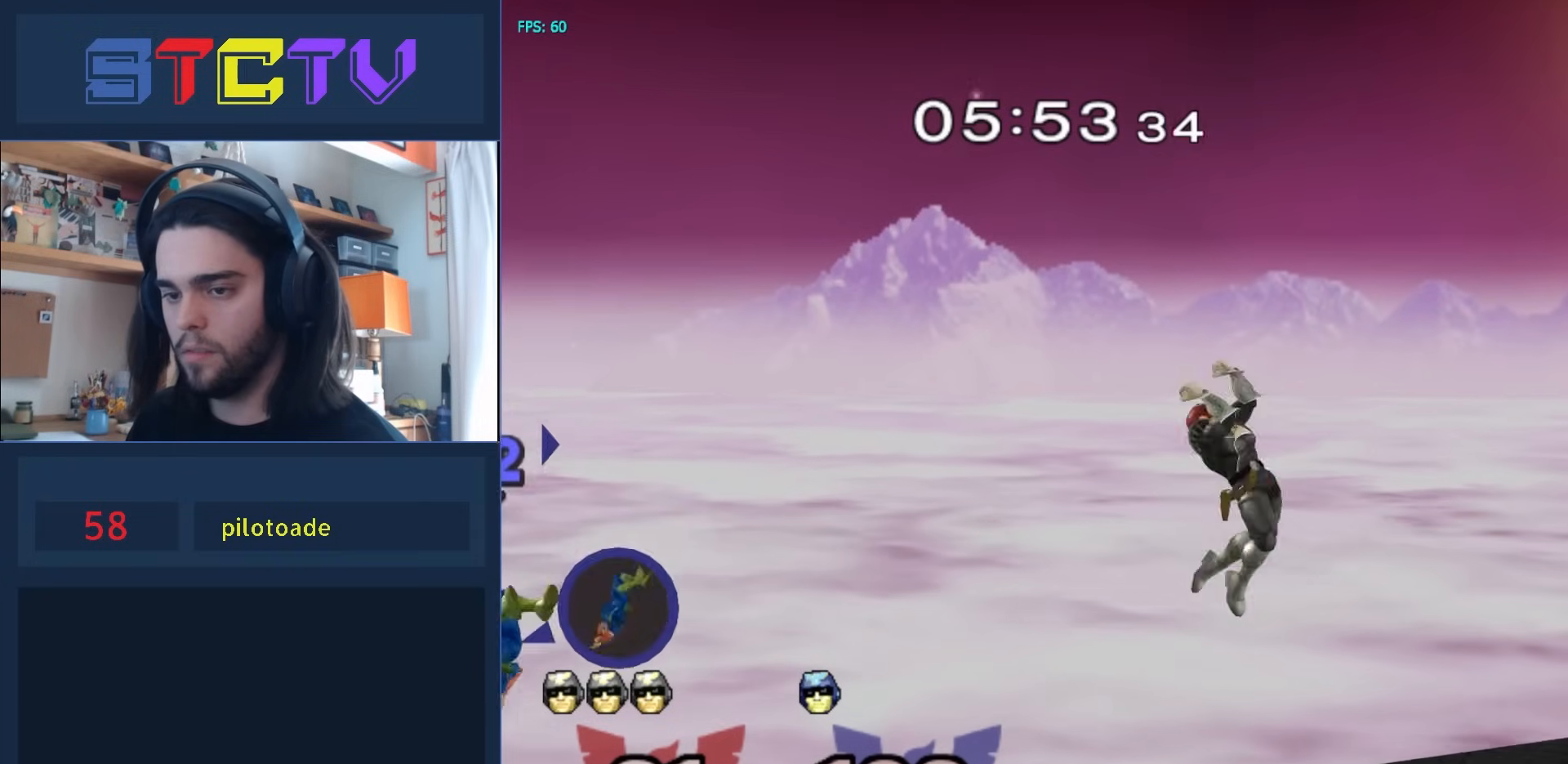
{"buttons": ["B"], "left_stick": "right", "right_stick": "center", "events": [[50, "B", "down"], [117, "B", "up"], [167, "B", "down"], [283, "left_stick", "right"]]}
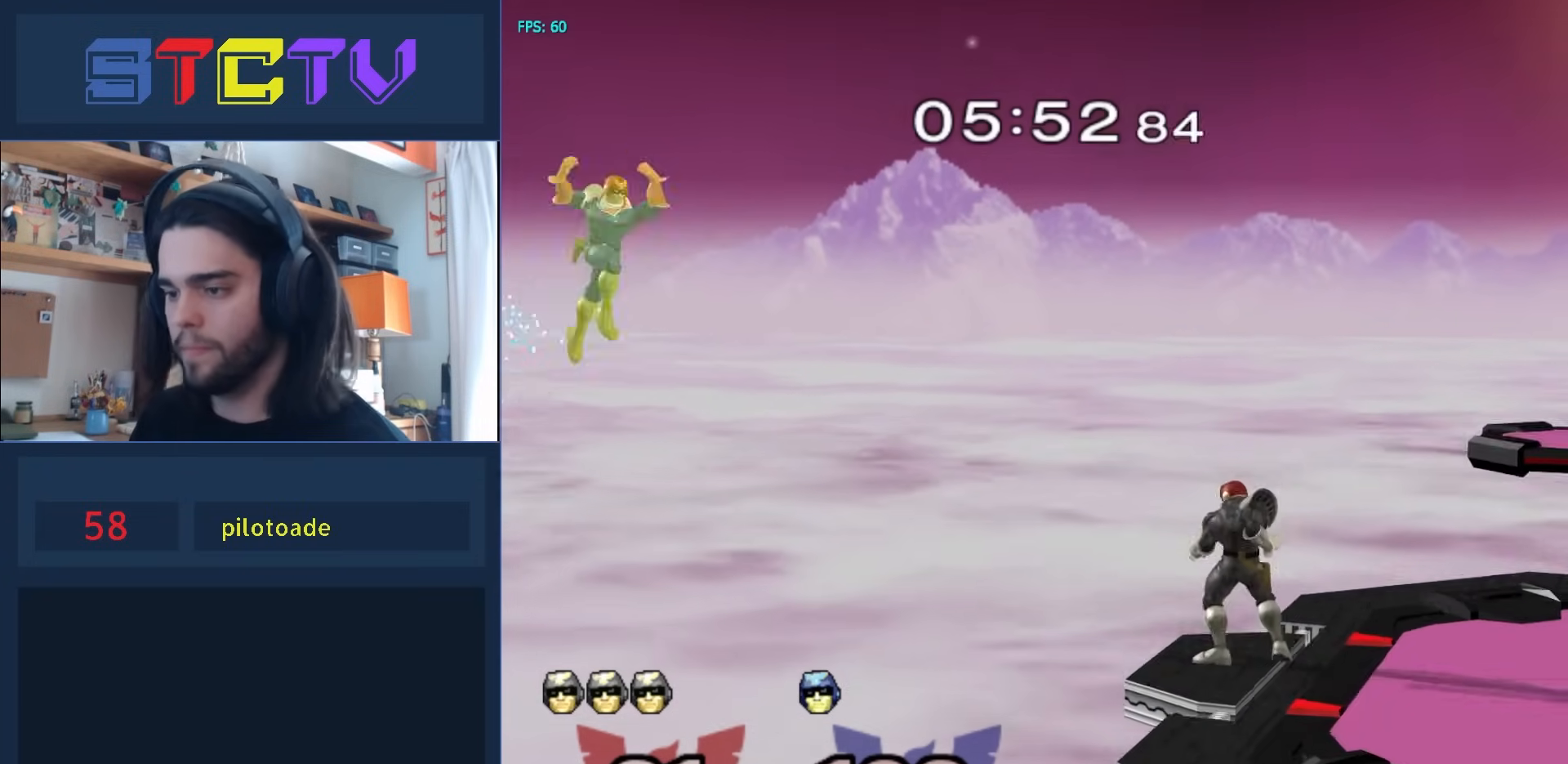
{"buttons": ["L1"], "left_stick": "right", "right_stick": "right", "events": [[50, "B", "up"], [200, "right_stick", "right"], [367, "L1", "down"]]}
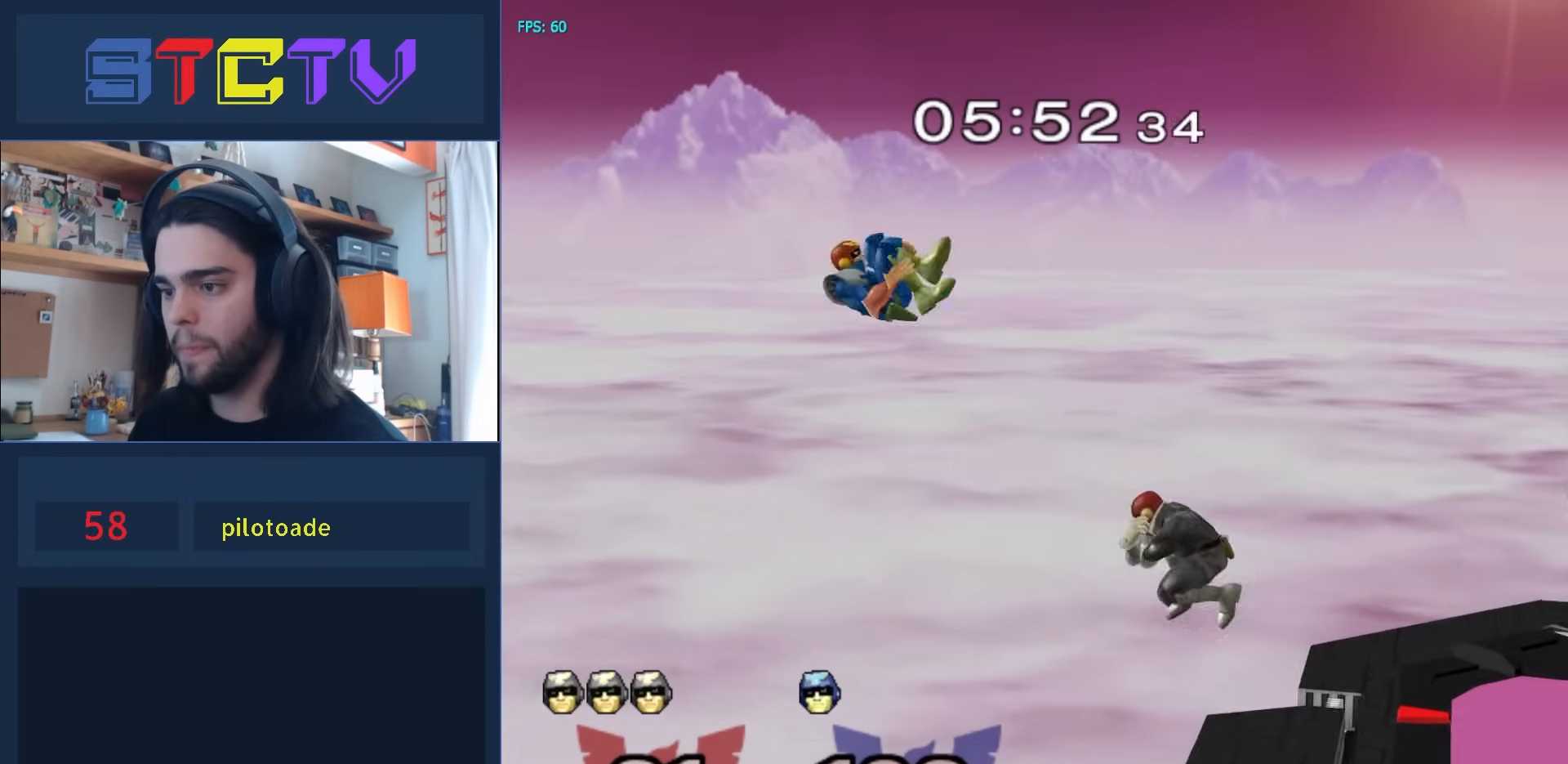
{"buttons": [], "left_stick": "up-right", "right_stick": "center", "events": [[150, "right_stick", "center"], [183, "L1", "up"], [183, "left_stick", "center"], [233, "left_stick", "right"], [233, "right_stick", "up"], [300, "right_stick", "center"], [333, "left_stick", "up-right"]]}
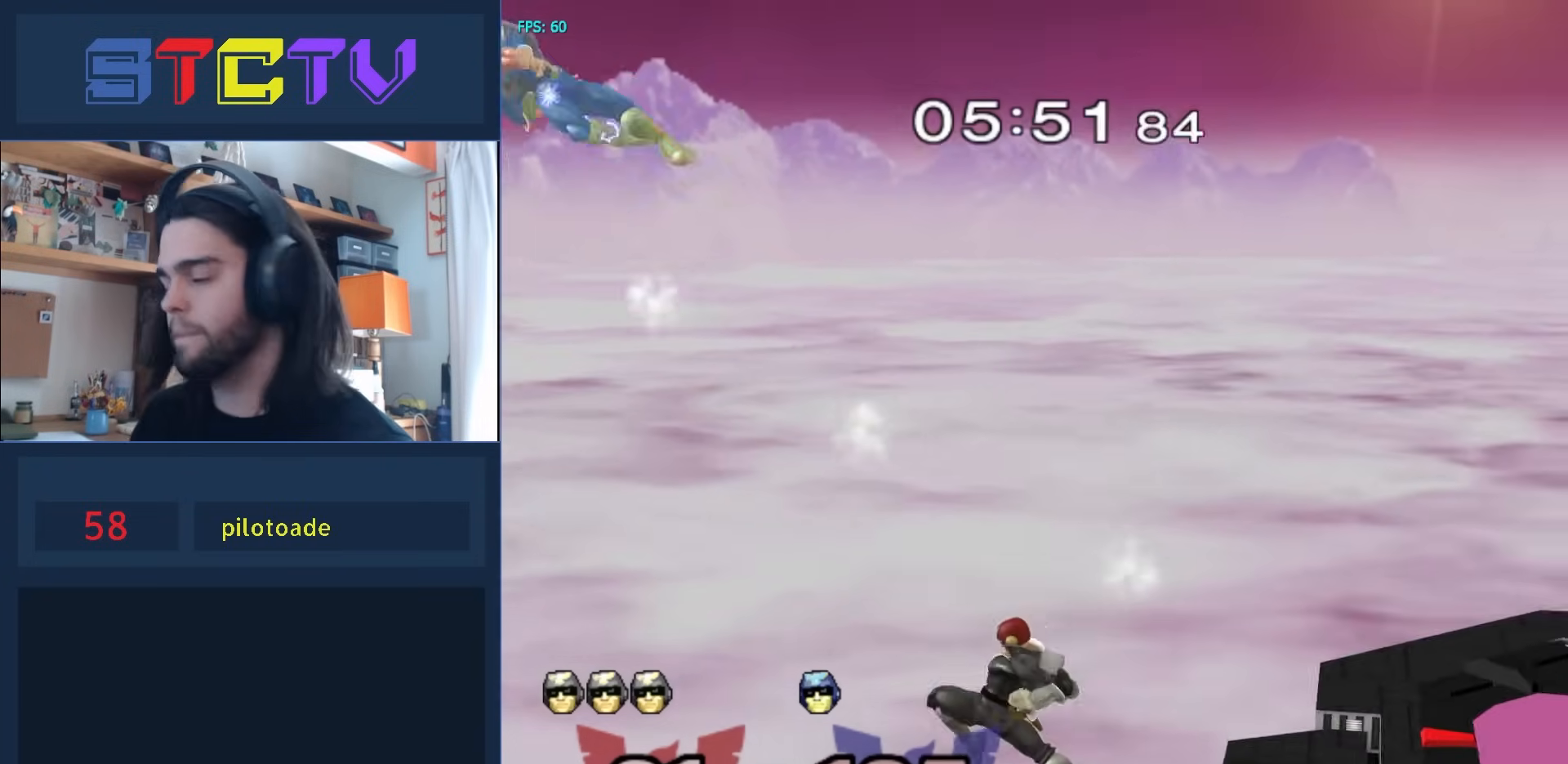
{"buttons": [], "left_stick": "center", "right_stick": "center", "events": [[317, "left_stick", "center"]]}
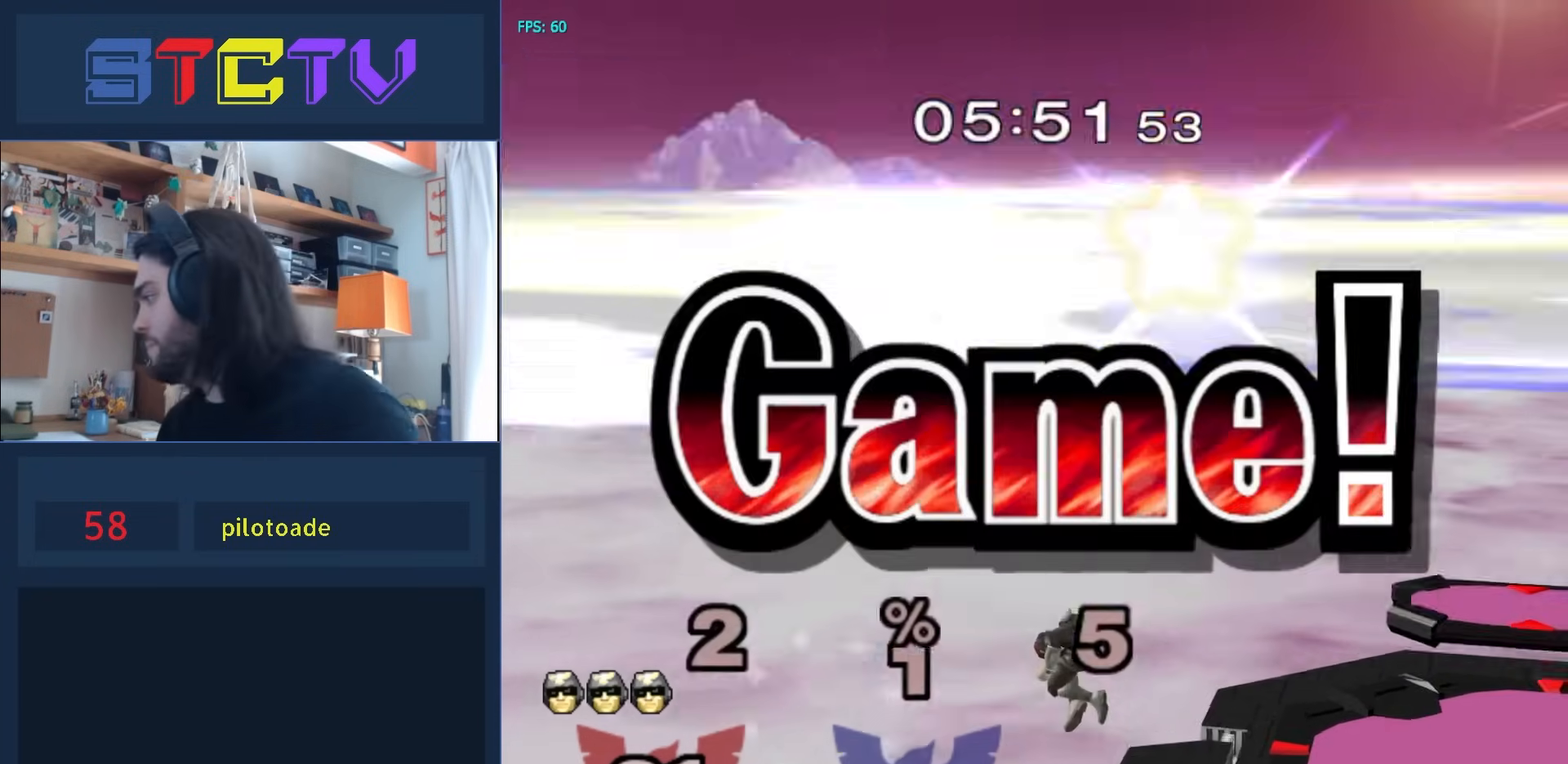
{"buttons": [], "left_stick": "center", "right_stick": "center", "events": []}
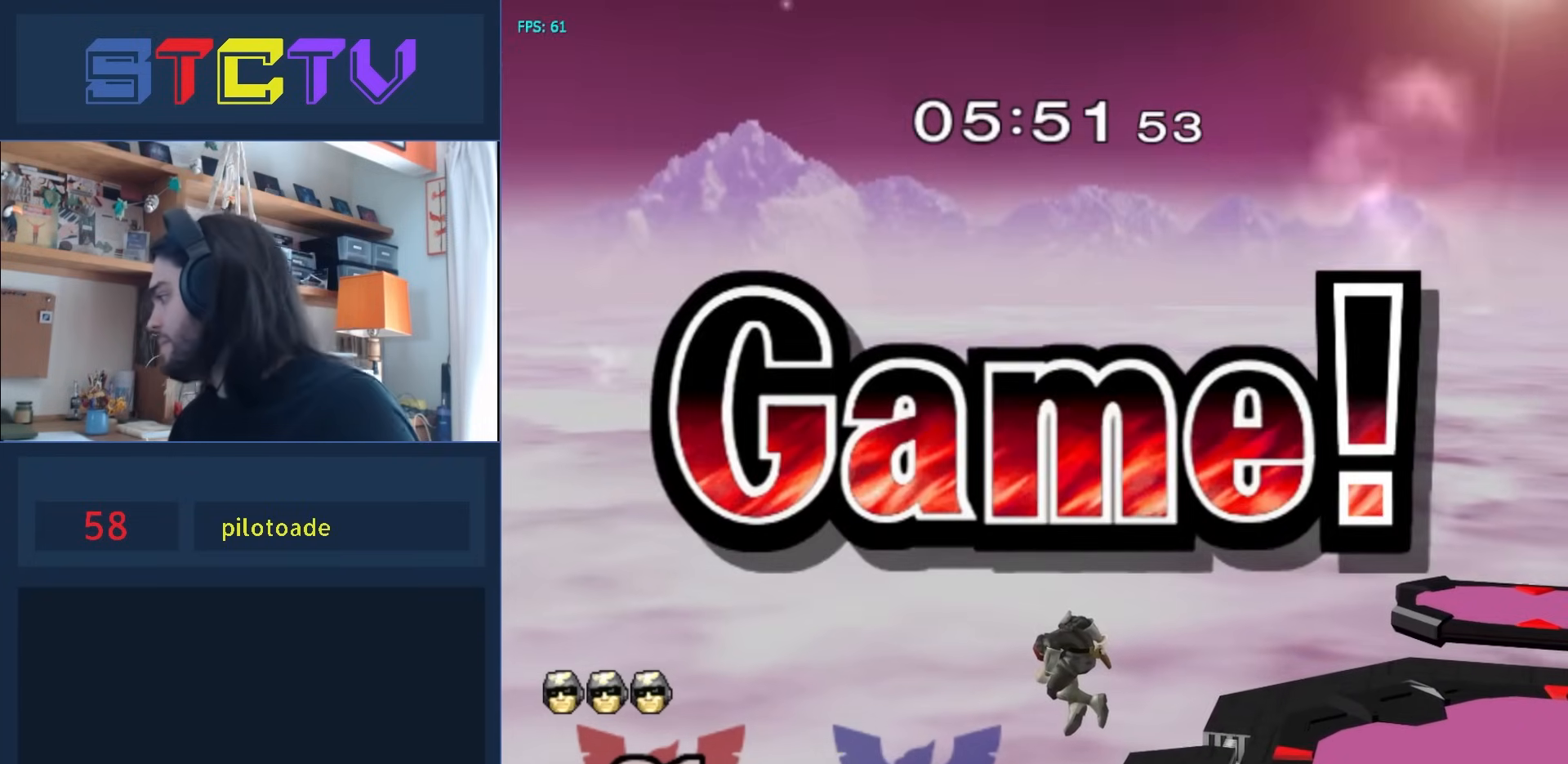
{"buttons": ["A"], "left_stick": "center", "right_stick": "center", "events": [[333, "A", "down"], [417, "A", "up"], [483, "A", "down"]]}
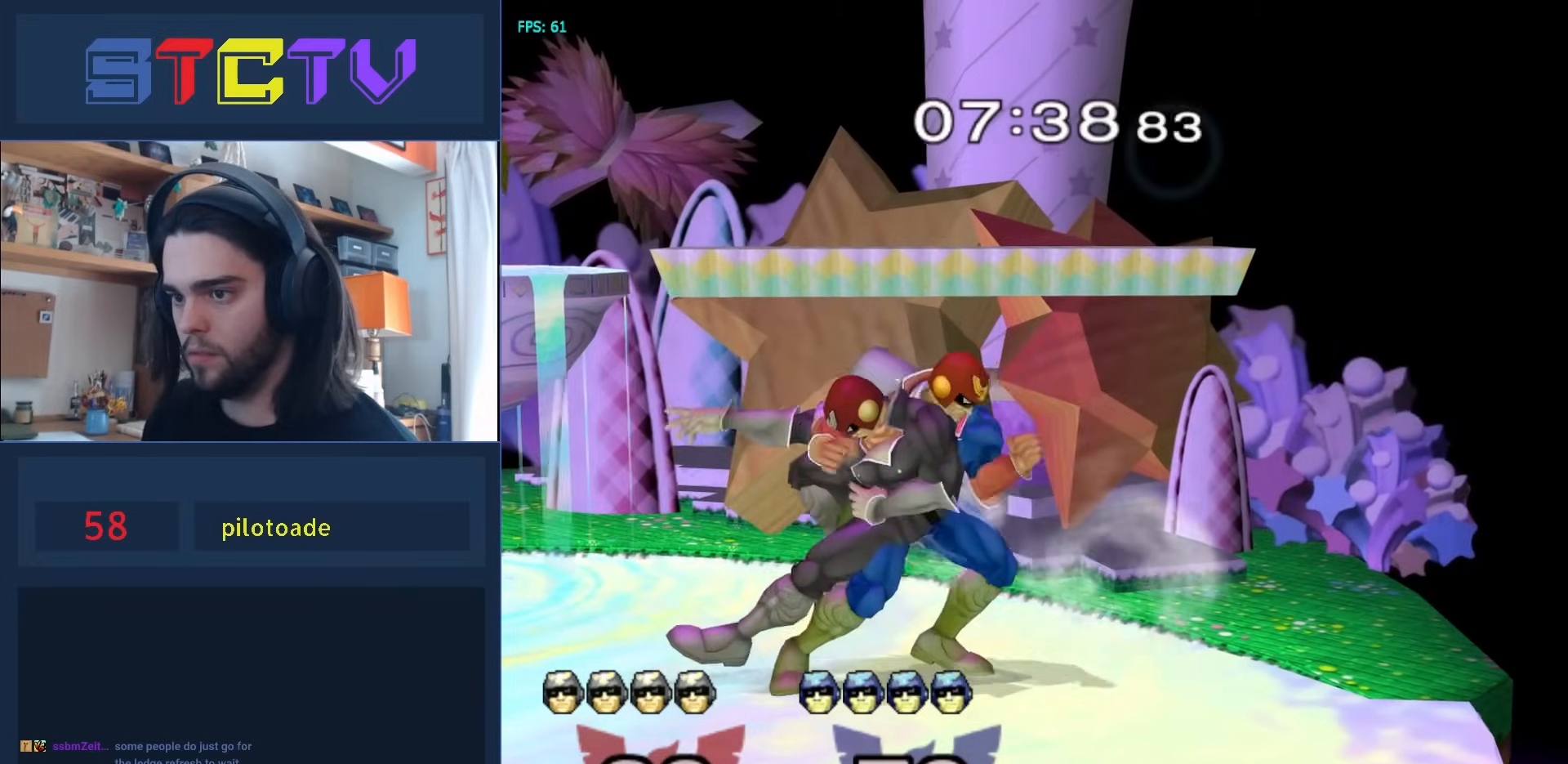
{"buttons": ["A"], "left_stick": "center", "right_stick": "center", "events": [[67, "A", "up"], [167, "A", "down"]]}
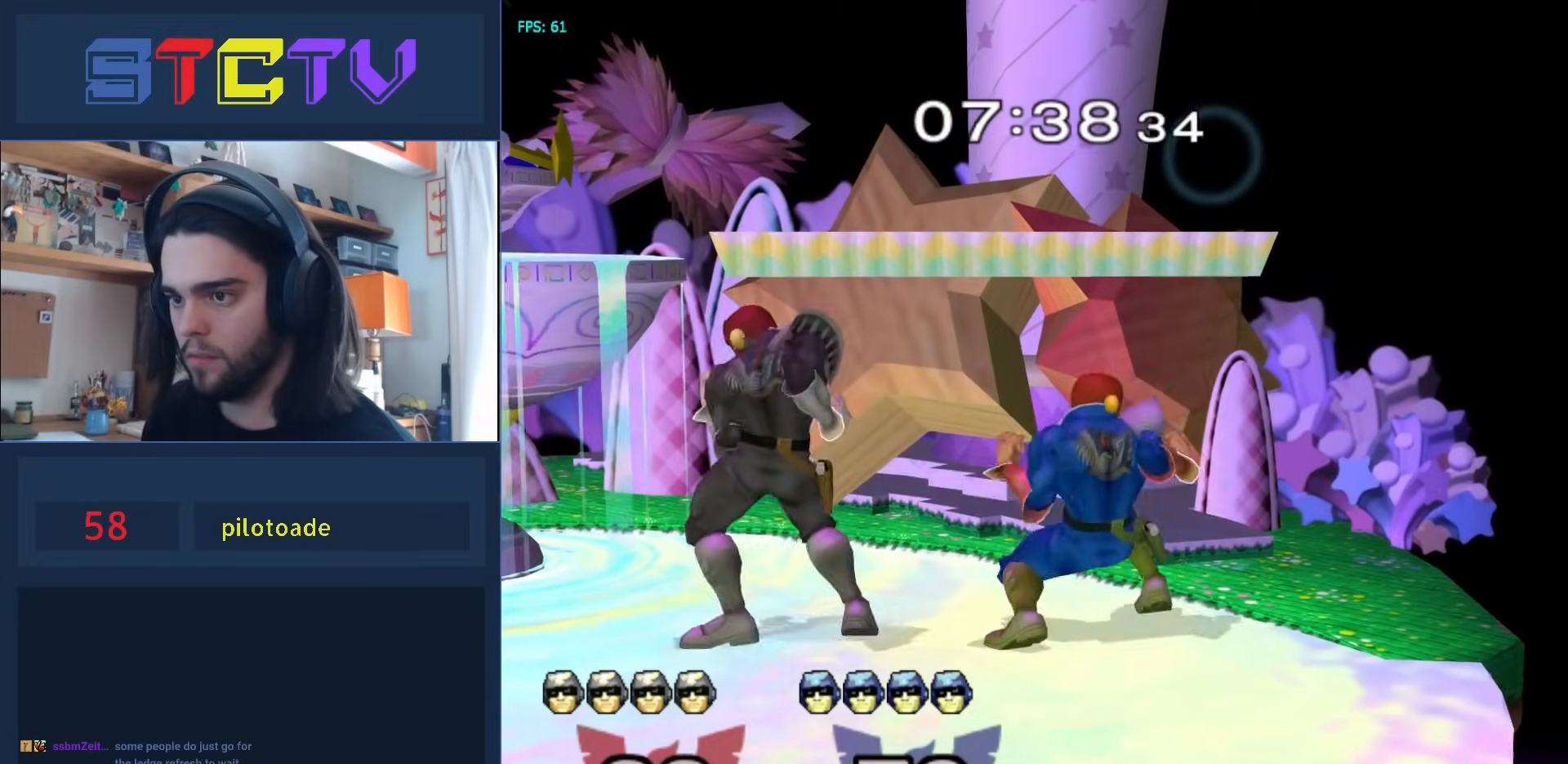
{"buttons": [], "left_stick": "right", "right_stick": "center", "events": [[100, "left_stick", "left"], [217, "A", "up"], [317, "Y", "down"], [350, "Y", "up"], [350, "left_stick", "right"]]}
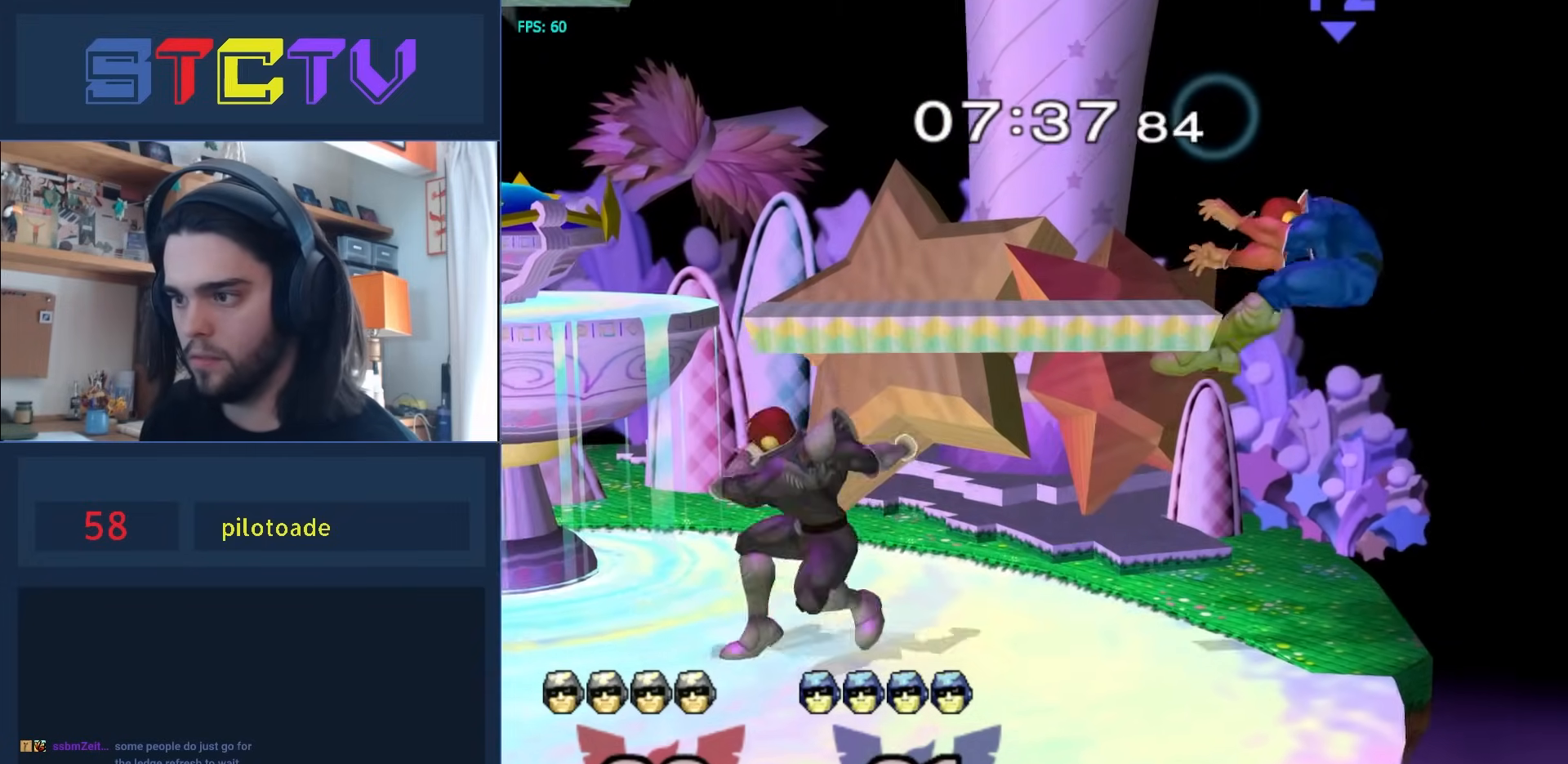
{"buttons": [], "left_stick": "left", "right_stick": "center", "events": [[50, "left_stick", "center"], [267, "left_stick", "left"]]}
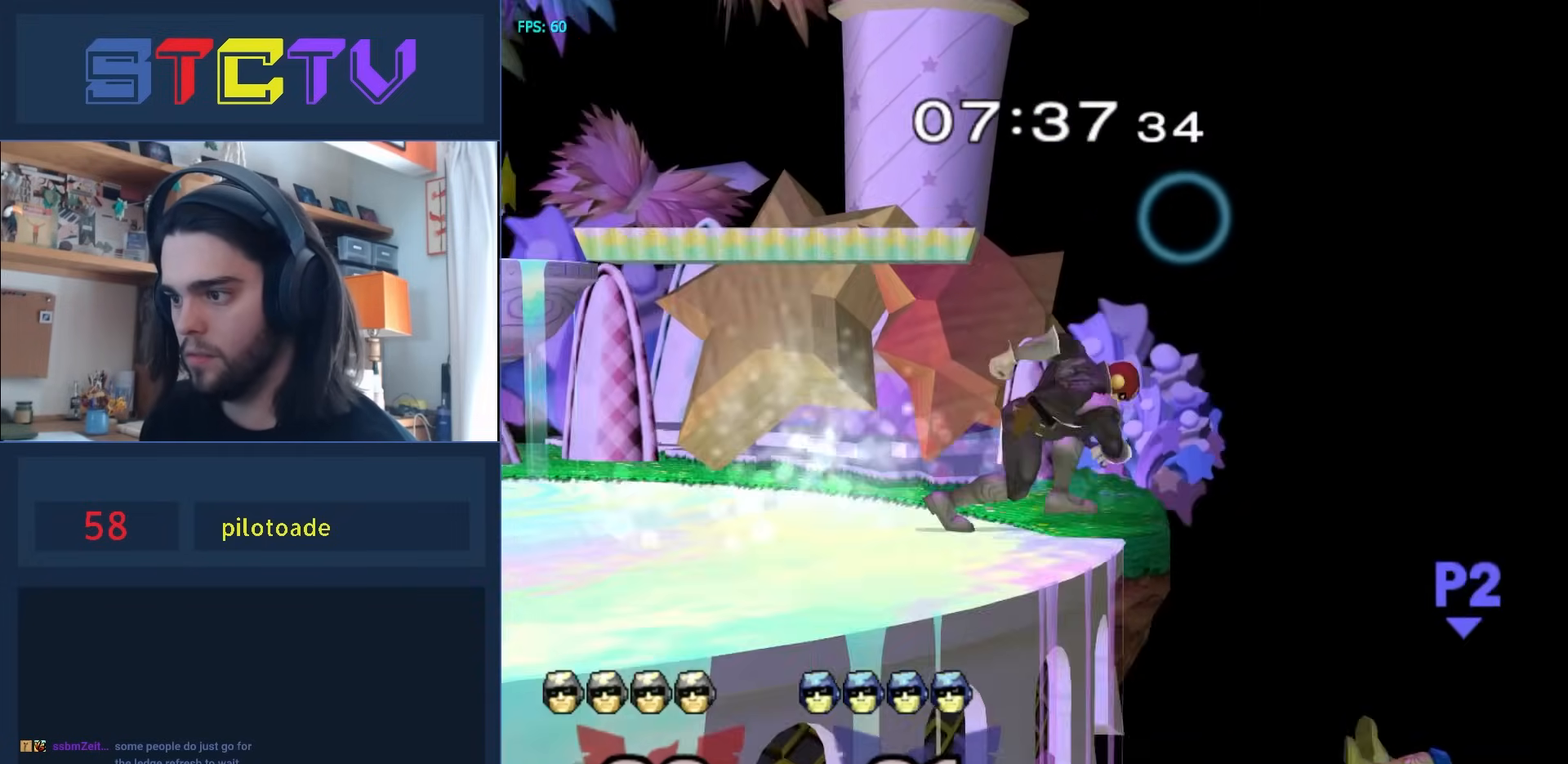
{"buttons": [], "left_stick": "left", "right_stick": "center", "events": [[117, "Y", "down"], [383, "Y", "up"]]}
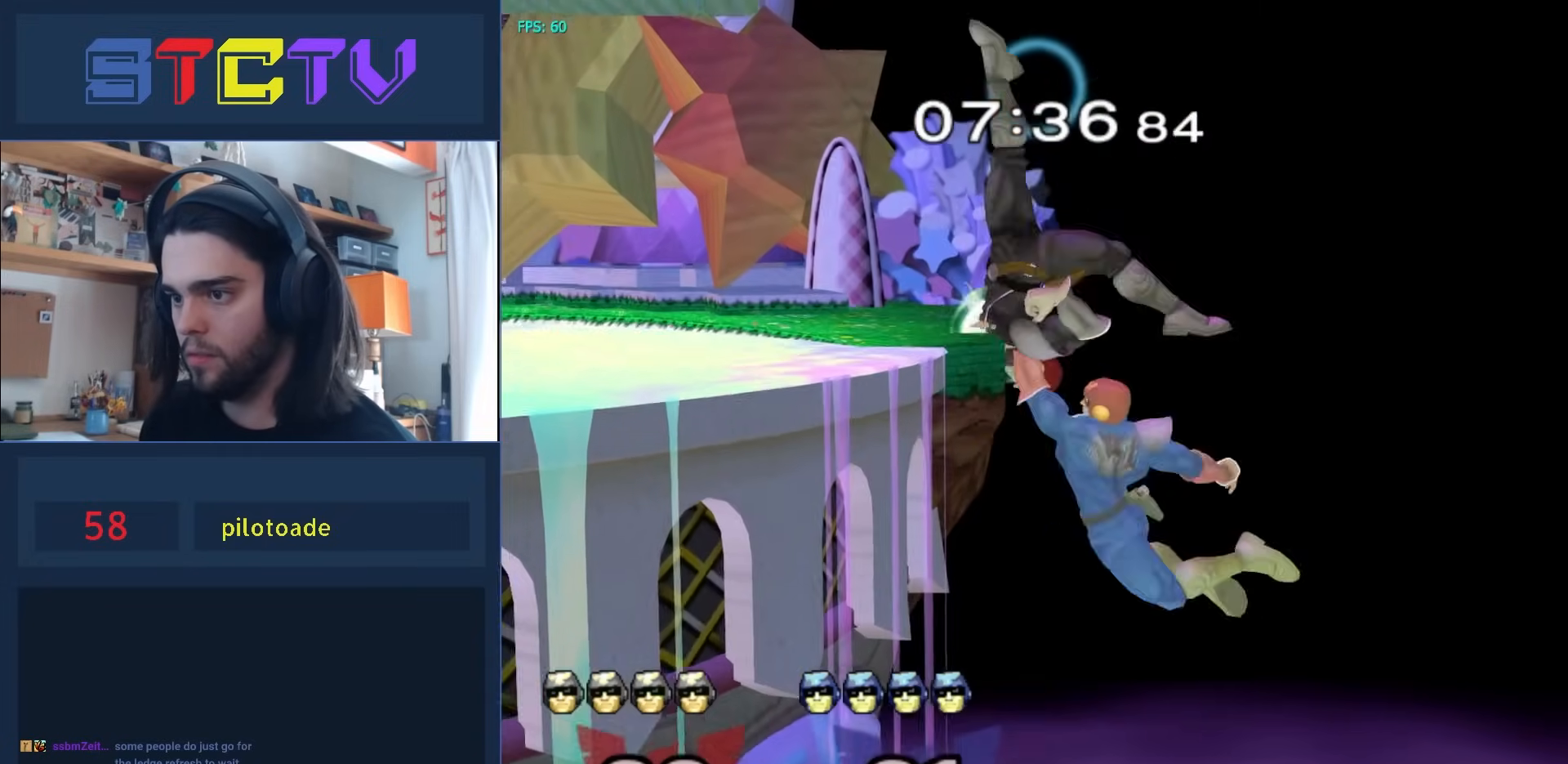
{"buttons": ["A"], "left_stick": "left", "right_stick": "center", "events": [[50, "left_stick", "center"], [167, "left_stick", "up-left"], [217, "Y", "down"], [250, "left_stick", "center"], [267, "A", "down"], [300, "Y", "up"], [400, "left_stick", "left"]]}
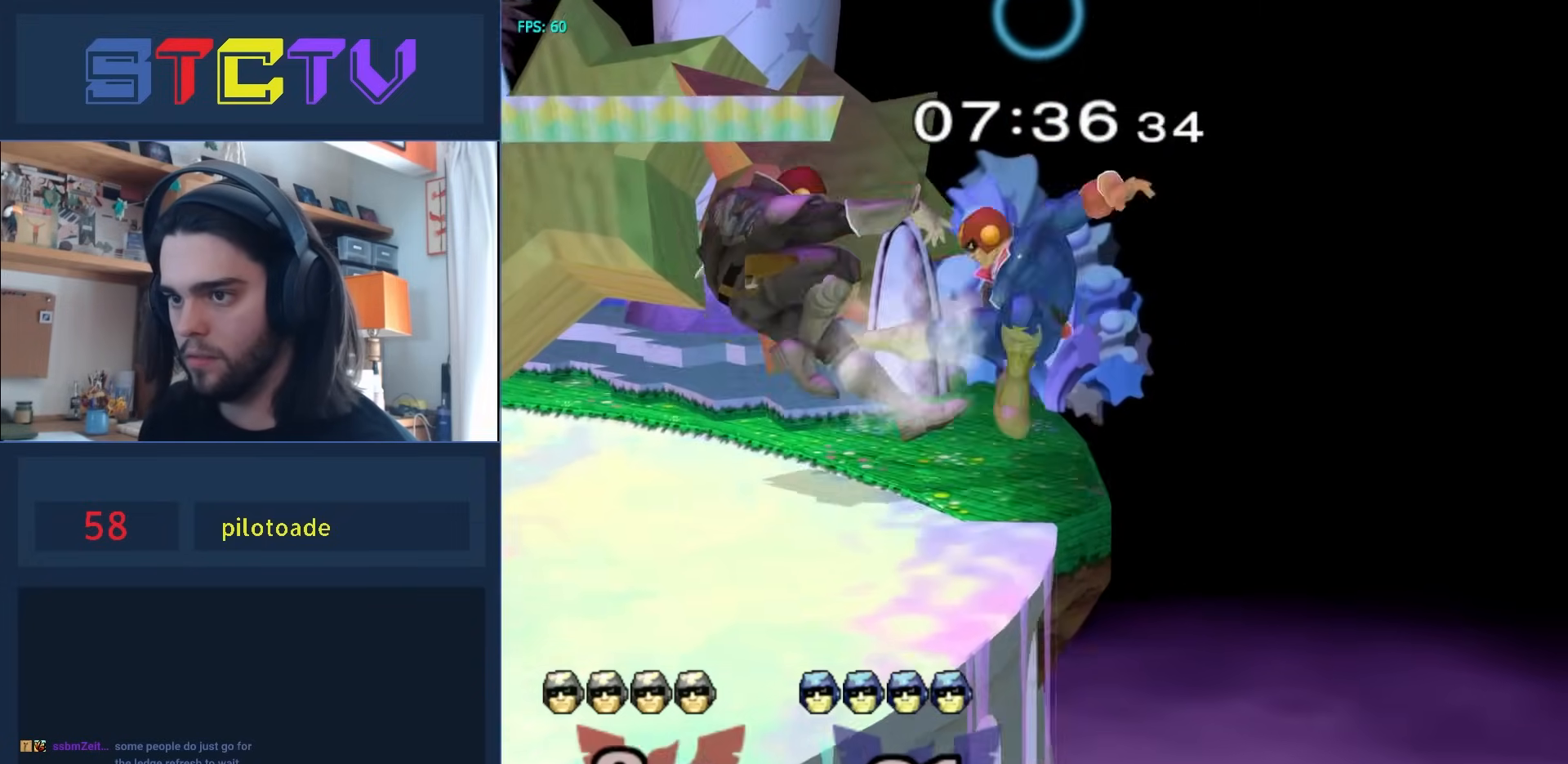
{"buttons": [], "left_stick": "left", "right_stick": "center", "events": [[133, "A", "up"], [217, "left_stick", "down"], [267, "R1", "down"], [283, "left_stick", "center"], [350, "R1", "up"], [400, "left_stick", "left"]]}
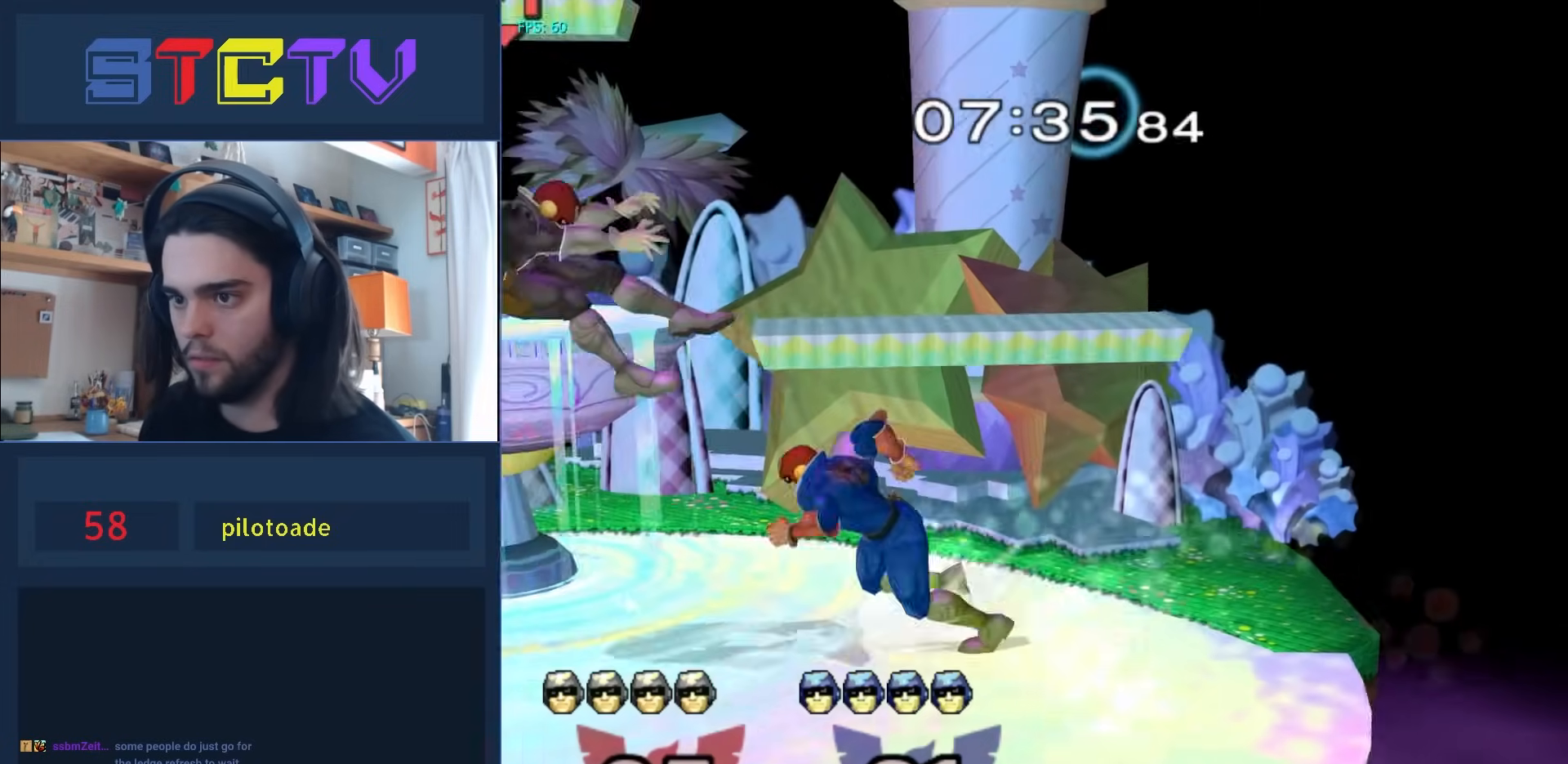
{"buttons": [], "left_stick": "left", "right_stick": "center", "events": [[50, "left_stick", "center"], [183, "Y", "down"], [200, "Y", "up"], [200, "left_stick", "right"], [367, "left_stick", "left"]]}
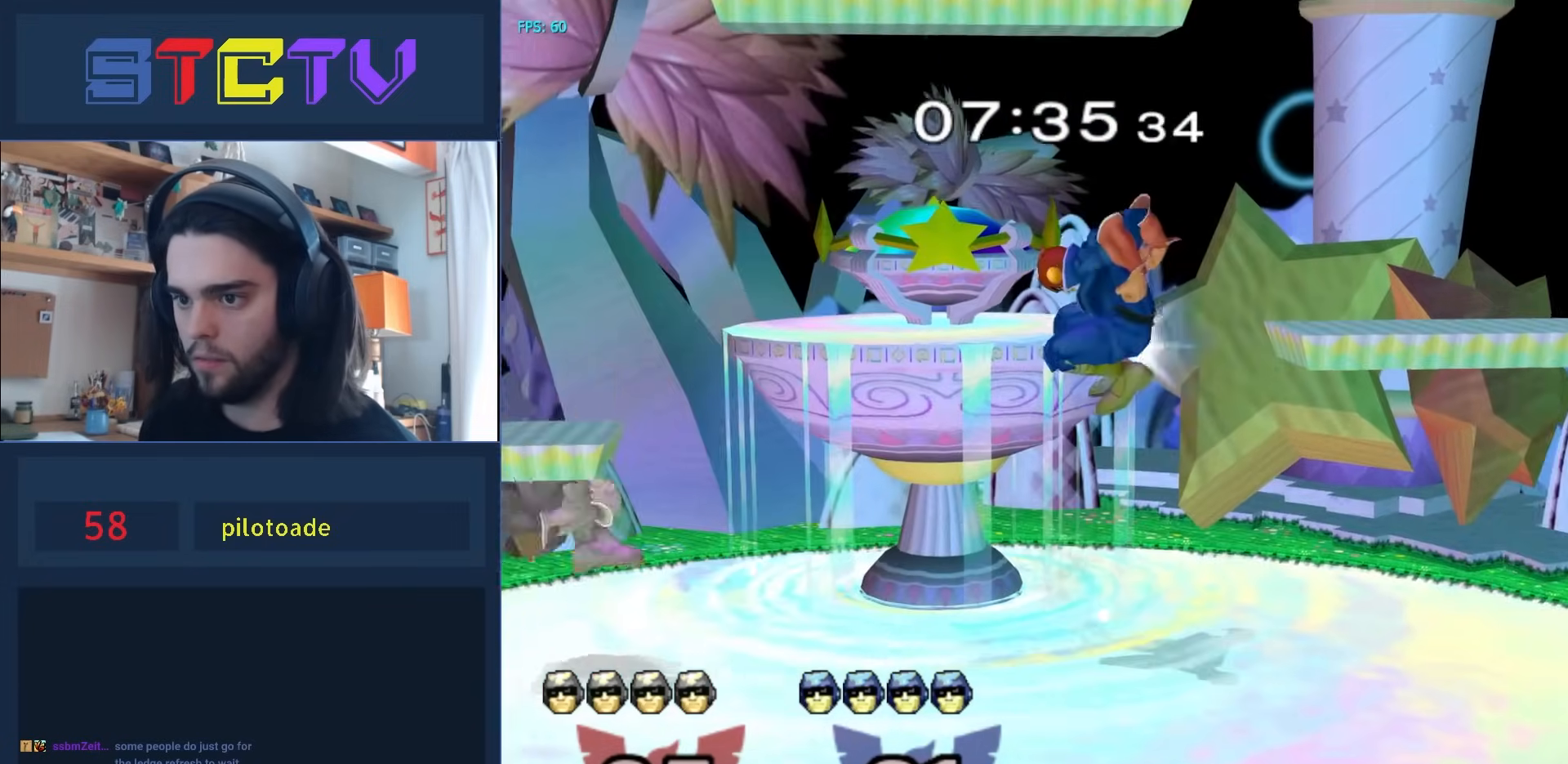
{"buttons": [], "left_stick": "right", "right_stick": "center", "events": [[83, "left_stick", "right"], [233, "R1", "down"], [250, "left_stick", "down"], [317, "left_stick", "center"], [383, "R1", "up"], [483, "left_stick", "right"]]}
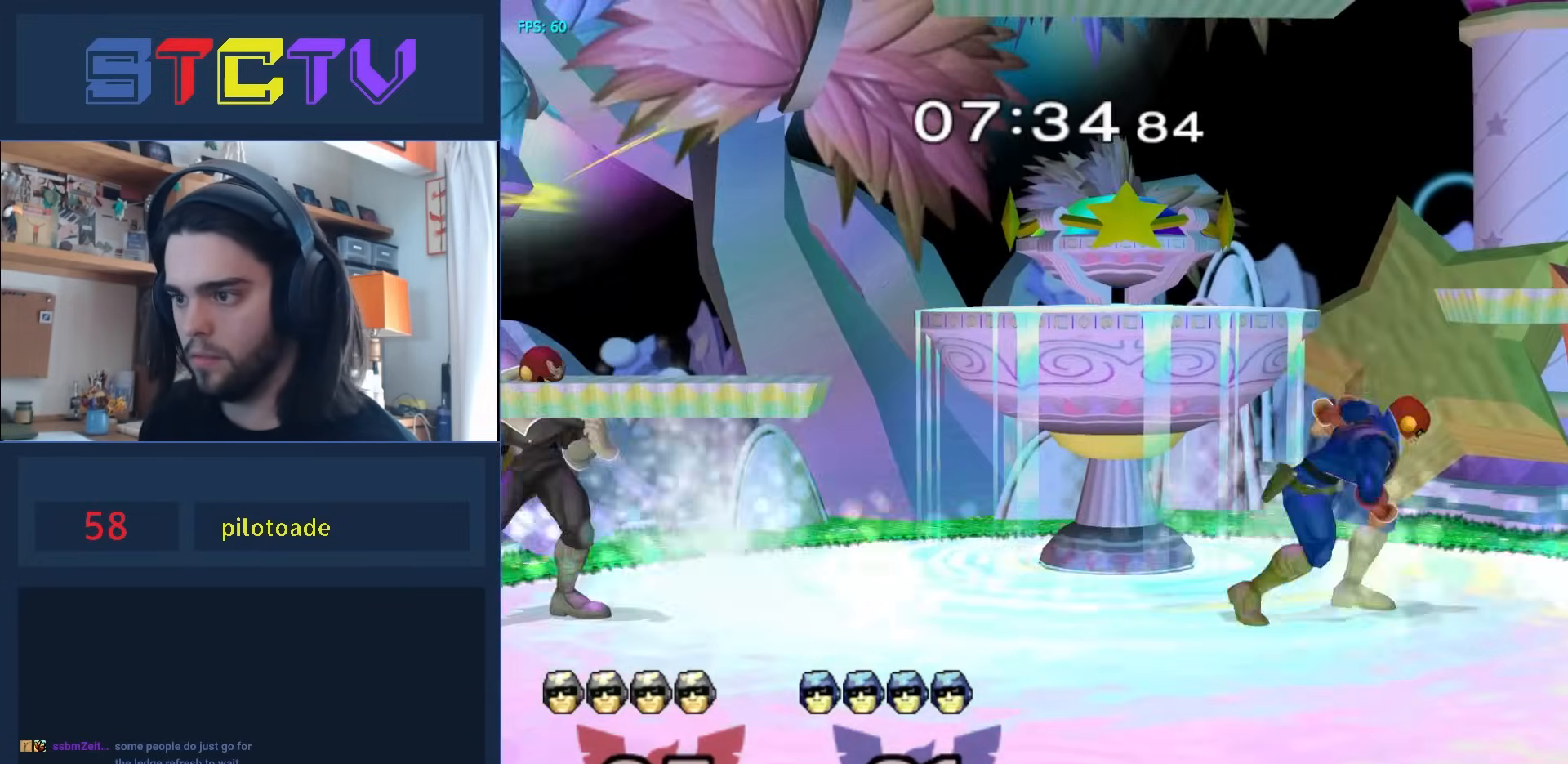
{"buttons": [], "left_stick": "right", "right_stick": "center", "events": [[117, "left_stick", "center"], [150, "Y", "down"], [183, "Y", "up"], [333, "left_stick", "right"]]}
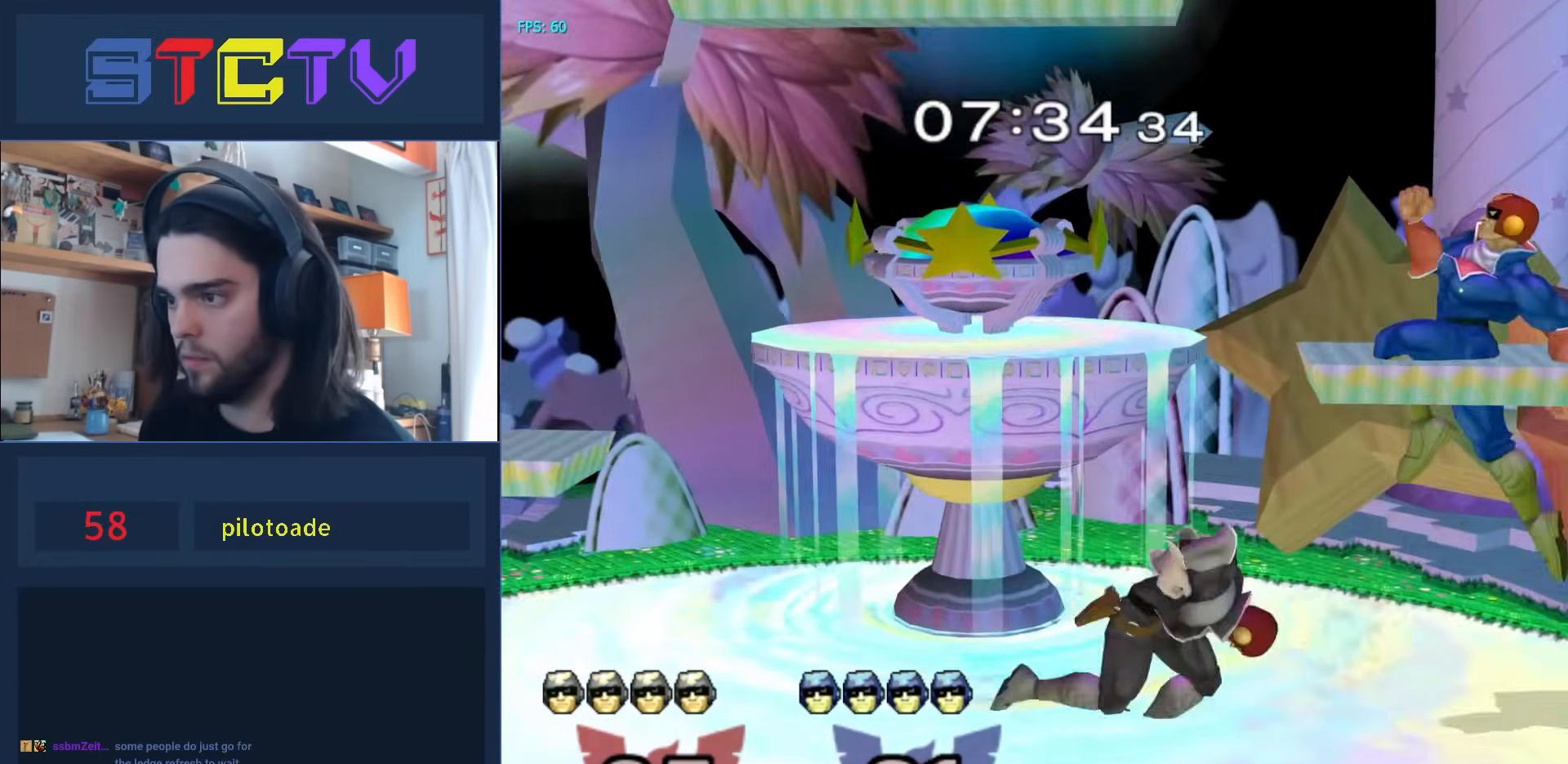
{"buttons": [], "left_stick": "left", "right_stick": "center", "events": [[50, "right_stick", "up"], [117, "right_stick", "center"], [133, "left_stick", "down"], [217, "R1", "down"], [300, "R1", "up"], [300, "left_stick", "center"], [400, "left_stick", "left"]]}
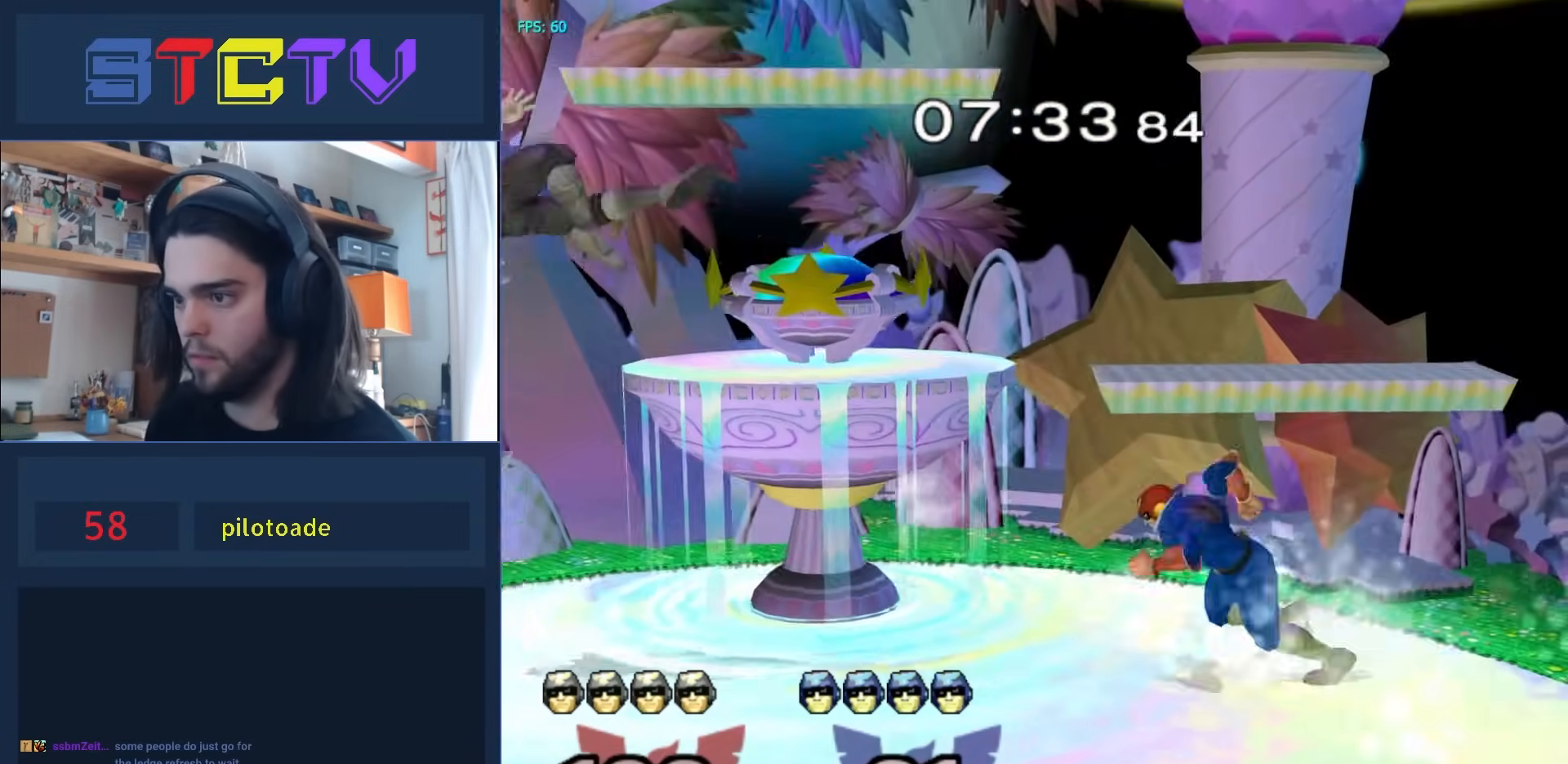
{"buttons": [], "left_stick": "left", "right_stick": "center", "events": []}
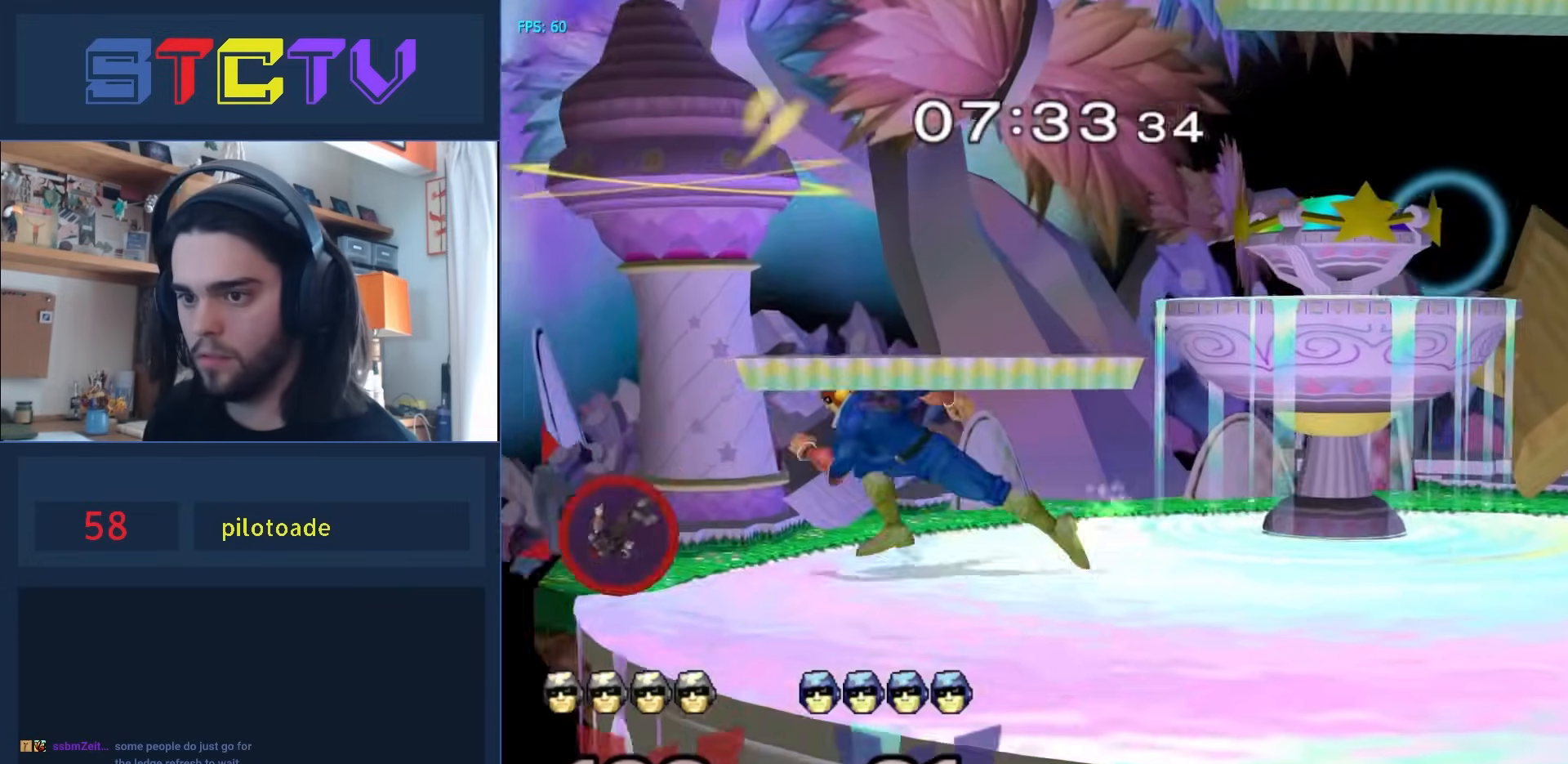
{"buttons": ["R1"], "left_stick": "center", "right_stick": "center", "events": [[150, "left_stick", "center"], [283, "left_stick", "right"], [317, "R1", "down"], [333, "left_stick", "down"], [400, "left_stick", "center"]]}
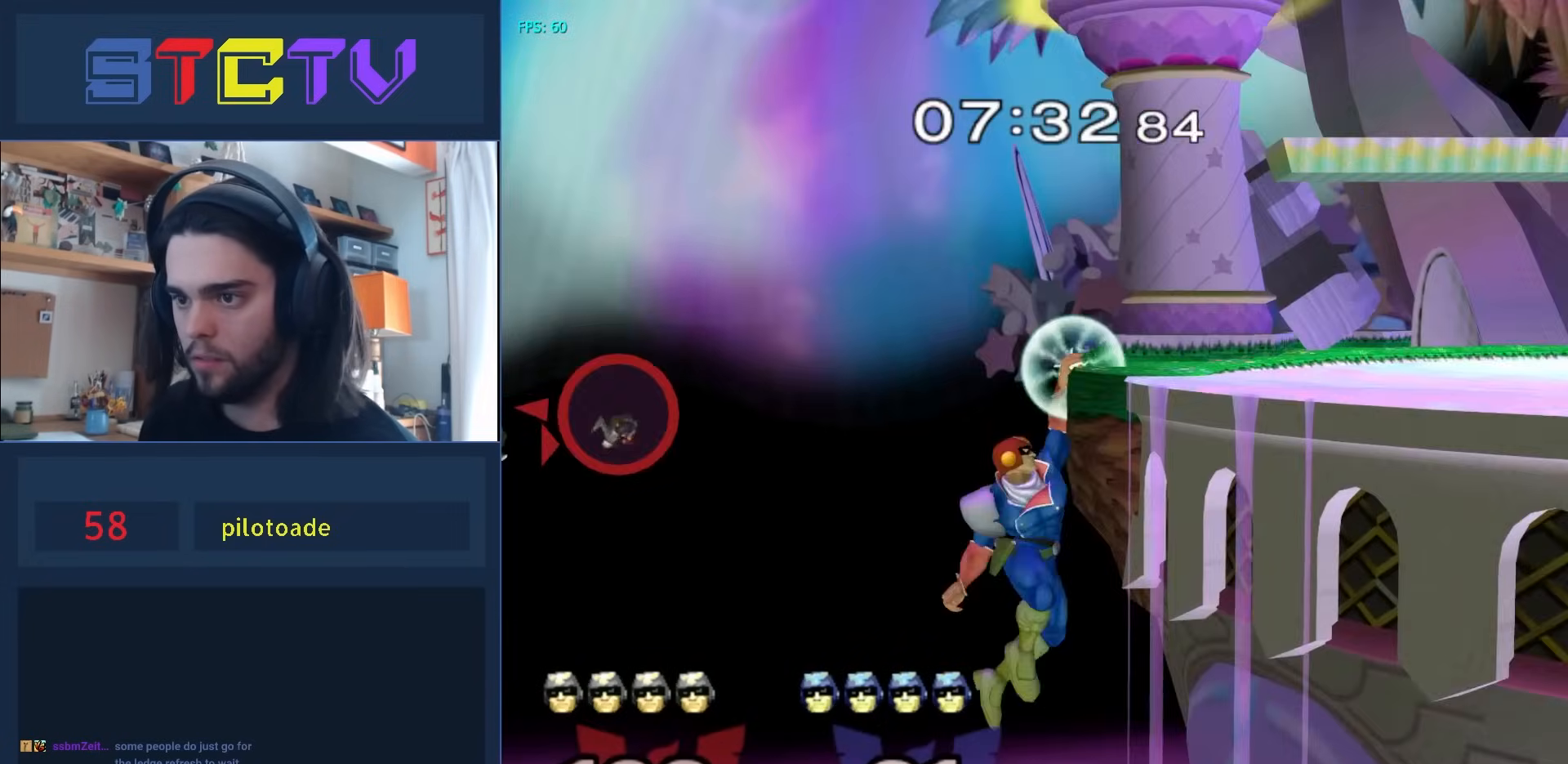
{"buttons": [], "left_stick": "right", "right_stick": "center", "events": [[67, "R1", "up"], [333, "left_stick", "left"], [400, "left_stick", "right"], [433, "Y", "down"], [483, "Y", "up"]]}
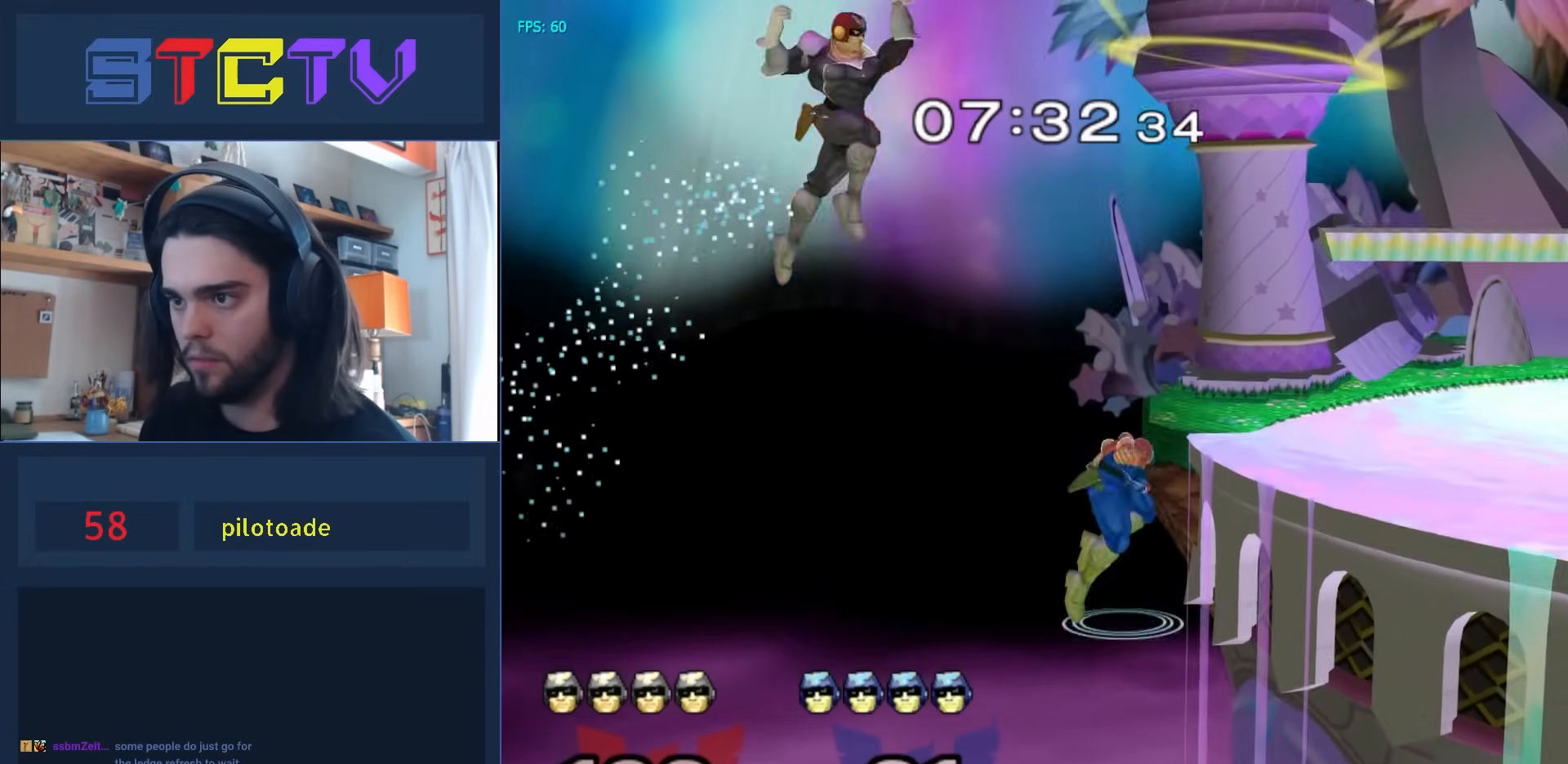
{"buttons": [], "left_stick": "center", "right_stick": "center", "events": [[167, "left_stick", "down"], [183, "R1", "down"], [333, "R1", "up"], [367, "left_stick", "center"]]}
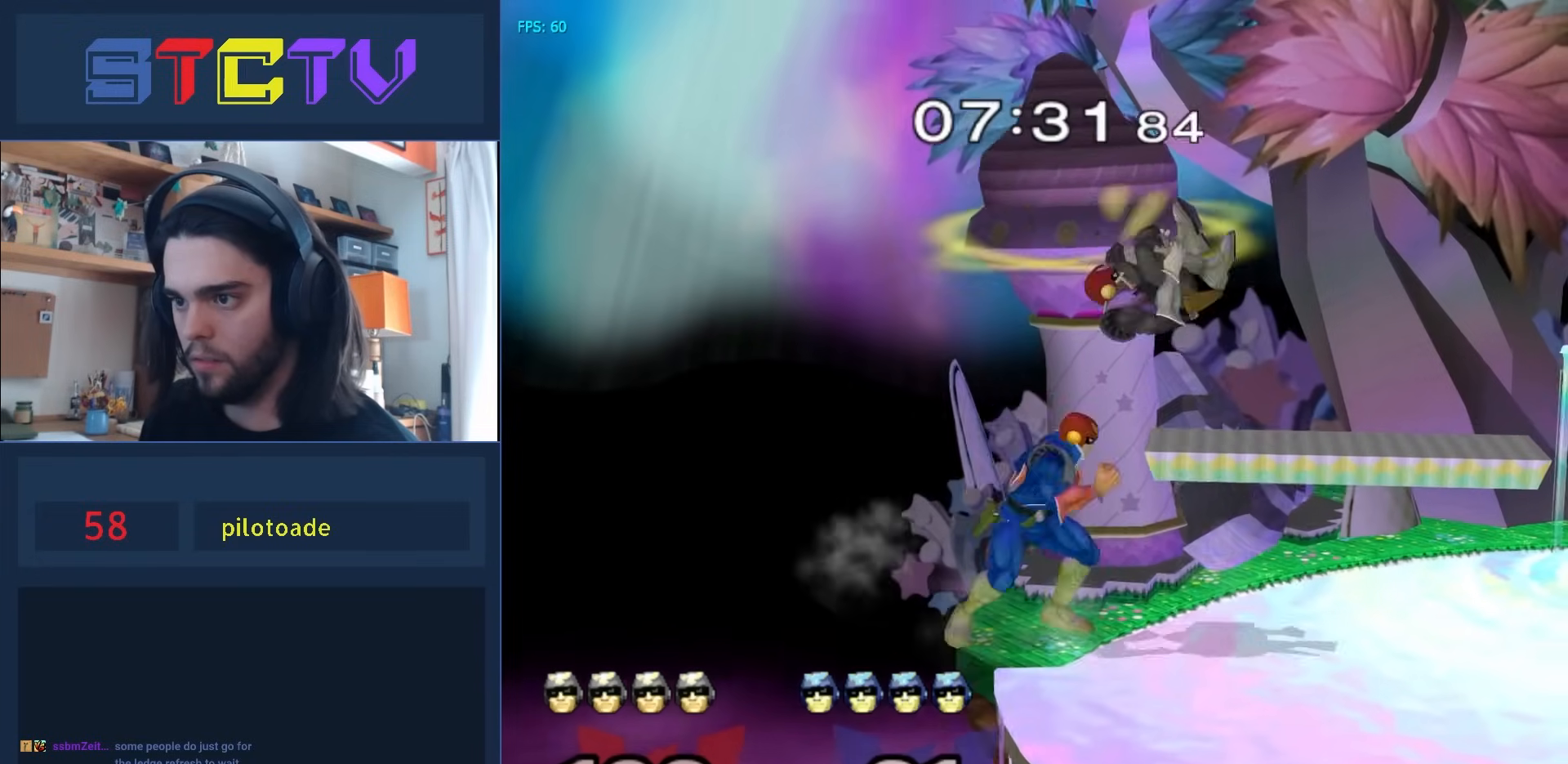
{"buttons": [], "left_stick": "center", "right_stick": "center", "events": [[17, "A", "down"], [67, "A", "up"], [167, "A", "down"], [267, "A", "up"]]}